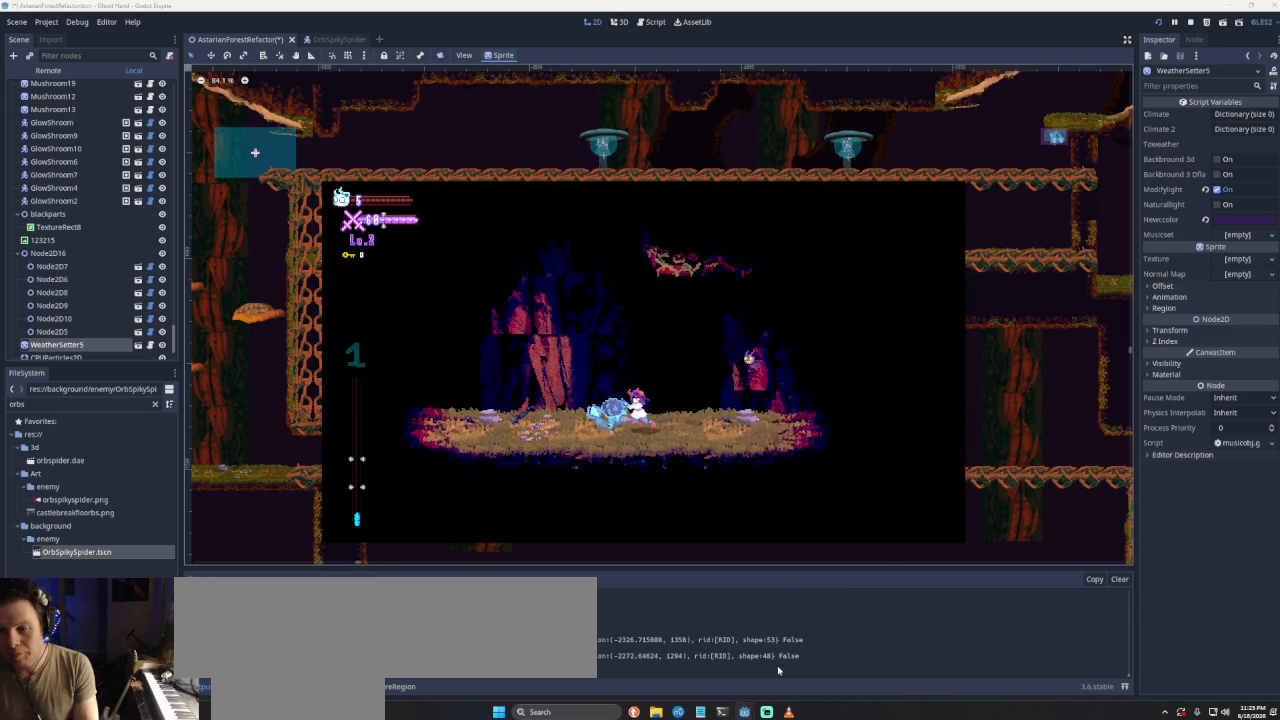
Gameplay with a controller (PlayStation layout); each line is a JSON object with the inputs held at the frame after it. "events" lists button and stick changes between this image and that frame as [ms after this image, input, new state], when the widget could be followed in between.
{"buttons": [], "left_stick": "left", "right_stick": "center", "events": []}
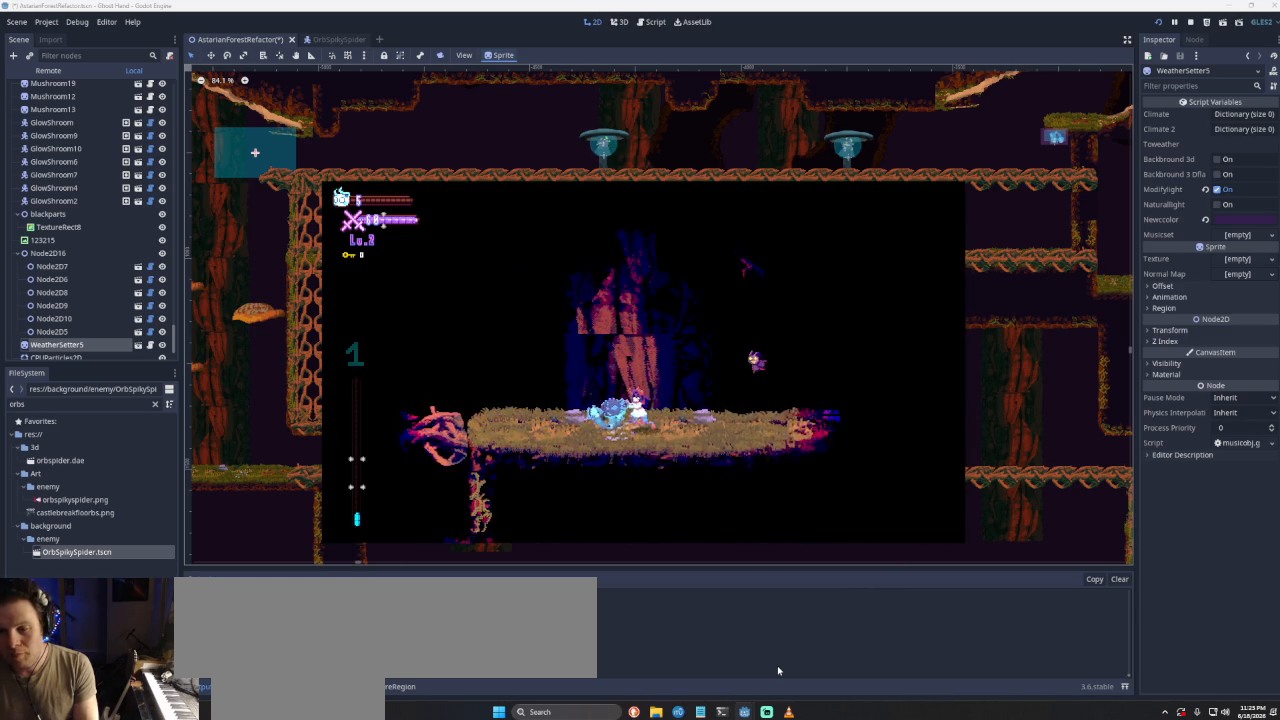
{"buttons": [], "left_stick": "left", "right_stick": "center", "events": []}
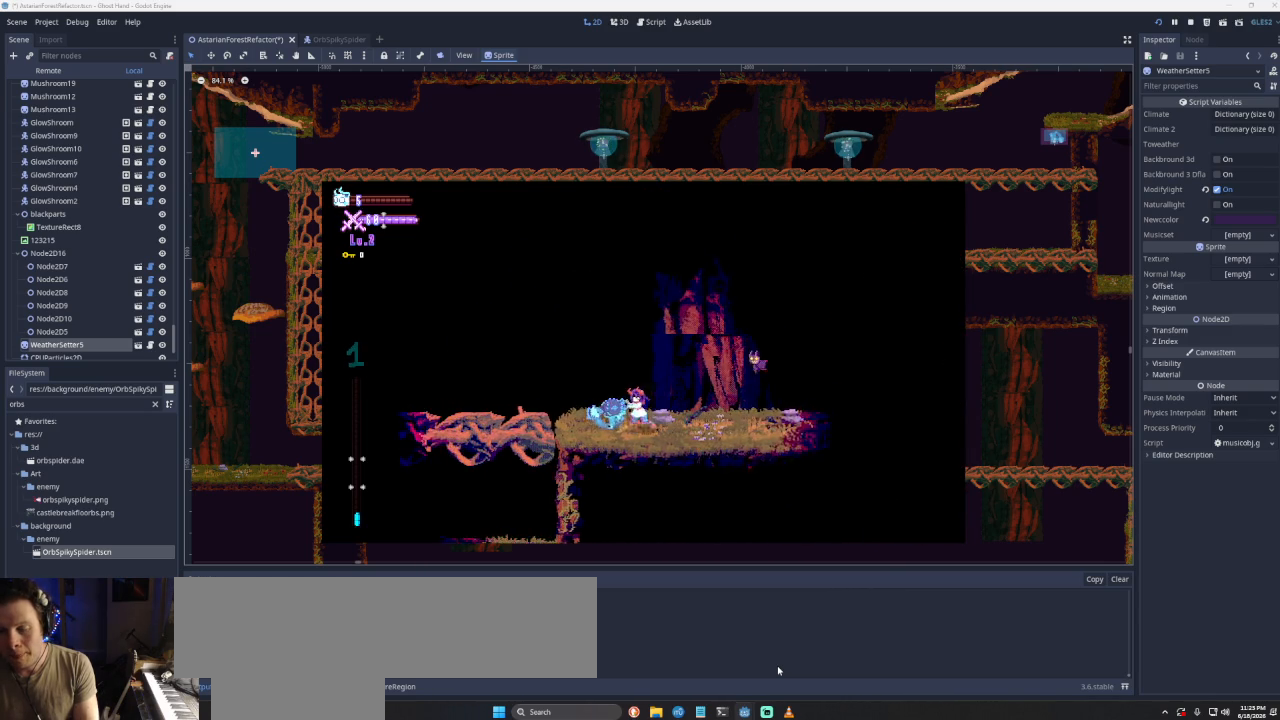
{"buttons": [], "left_stick": "center", "right_stick": "center", "events": [[500, "left_stick", "center"]]}
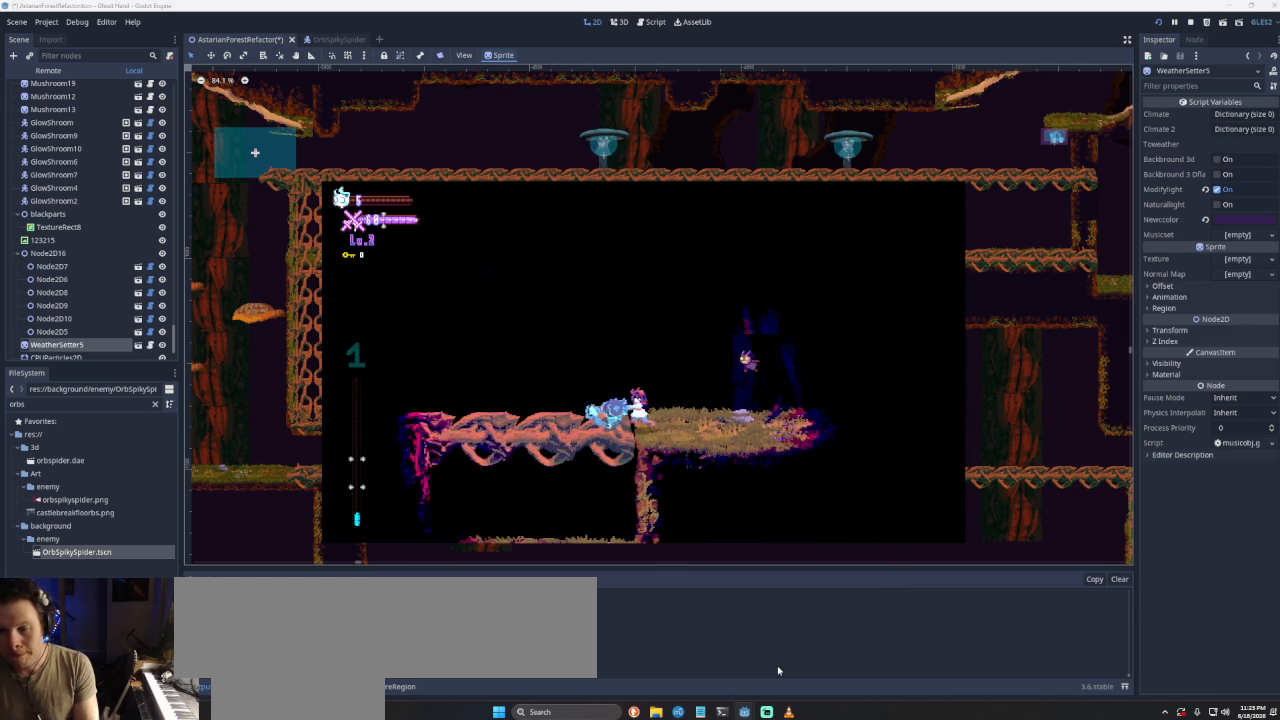
{"buttons": ["DPAD_UP"], "left_stick": "center", "right_stick": "center", "events": [[33, "START", "down"], [200, "START", "up"], [300, "DPAD_UP", "down"], [367, "DPAD_UP", "up"], [500, "DPAD_UP", "down"]]}
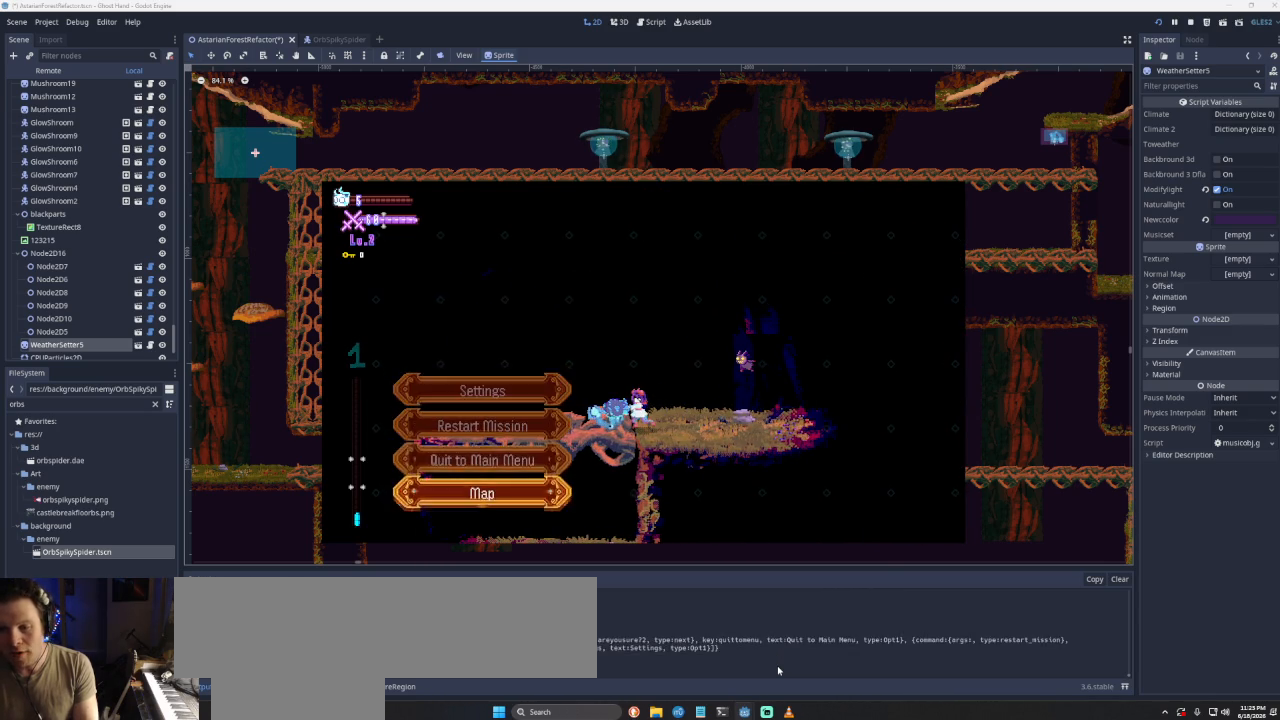
{"buttons": [], "left_stick": "center", "right_stick": "center", "events": [[33, "DPAD_UP", "up"], [133, "SQUARE", "down"], [233, "SQUARE", "up"], [300, "SQUARE", "down"], [367, "SQUARE", "up"]]}
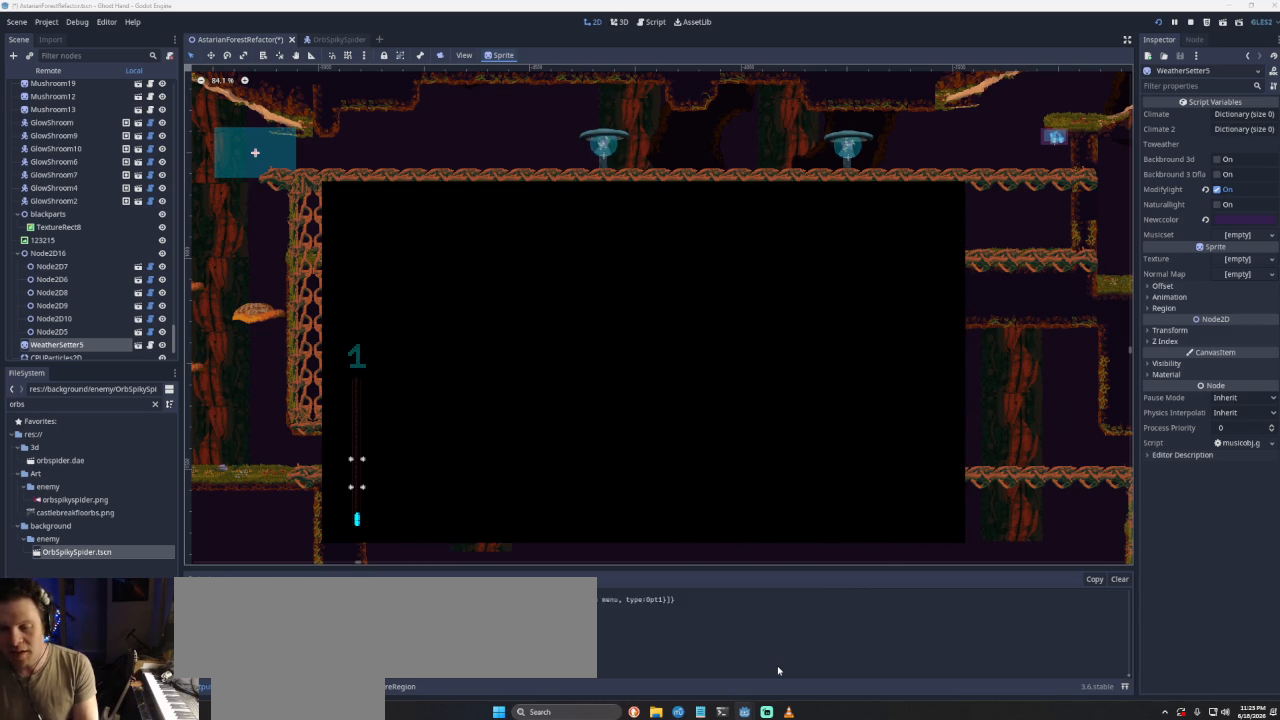
{"buttons": [], "left_stick": "center", "right_stick": "center", "events": []}
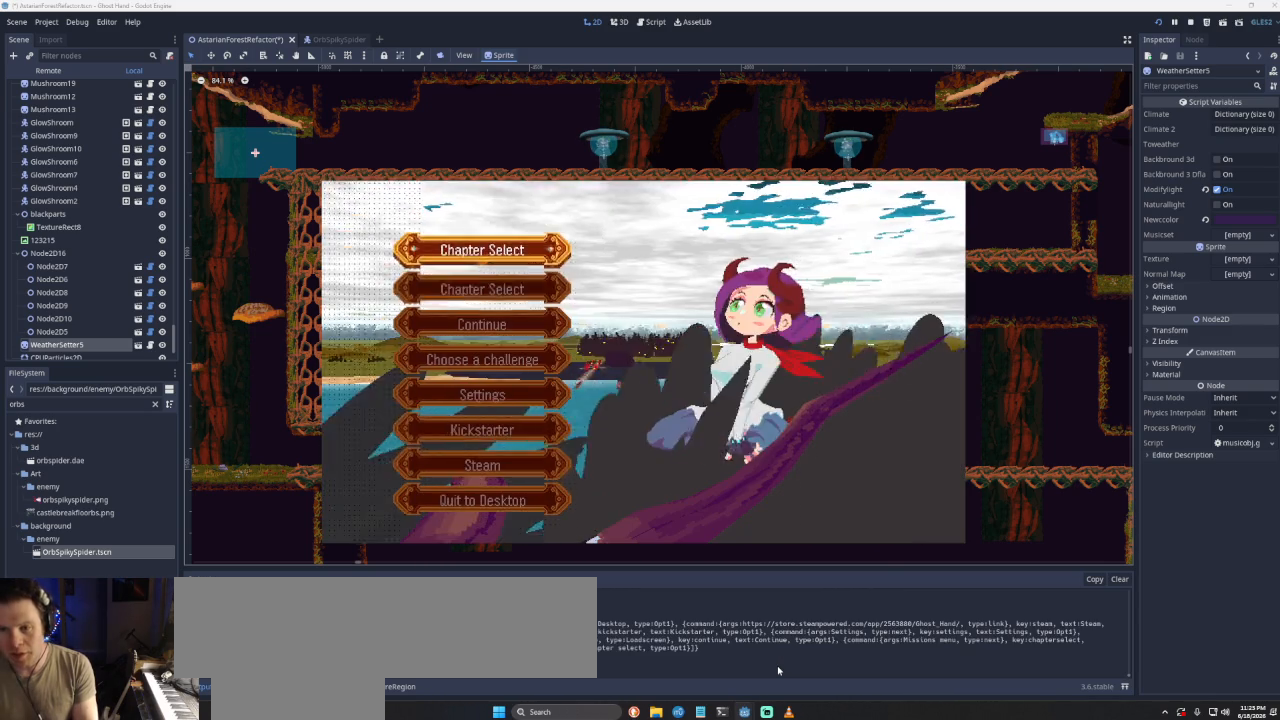
{"buttons": ["SQUARE"], "left_stick": "center", "right_stick": "center", "events": [[100, "DPAD_DOWN", "down"], [133, "DPAD_DOWN", "up"], [300, "DPAD_UP", "down"], [367, "DPAD_UP", "up"], [433, "SQUARE", "down"]]}
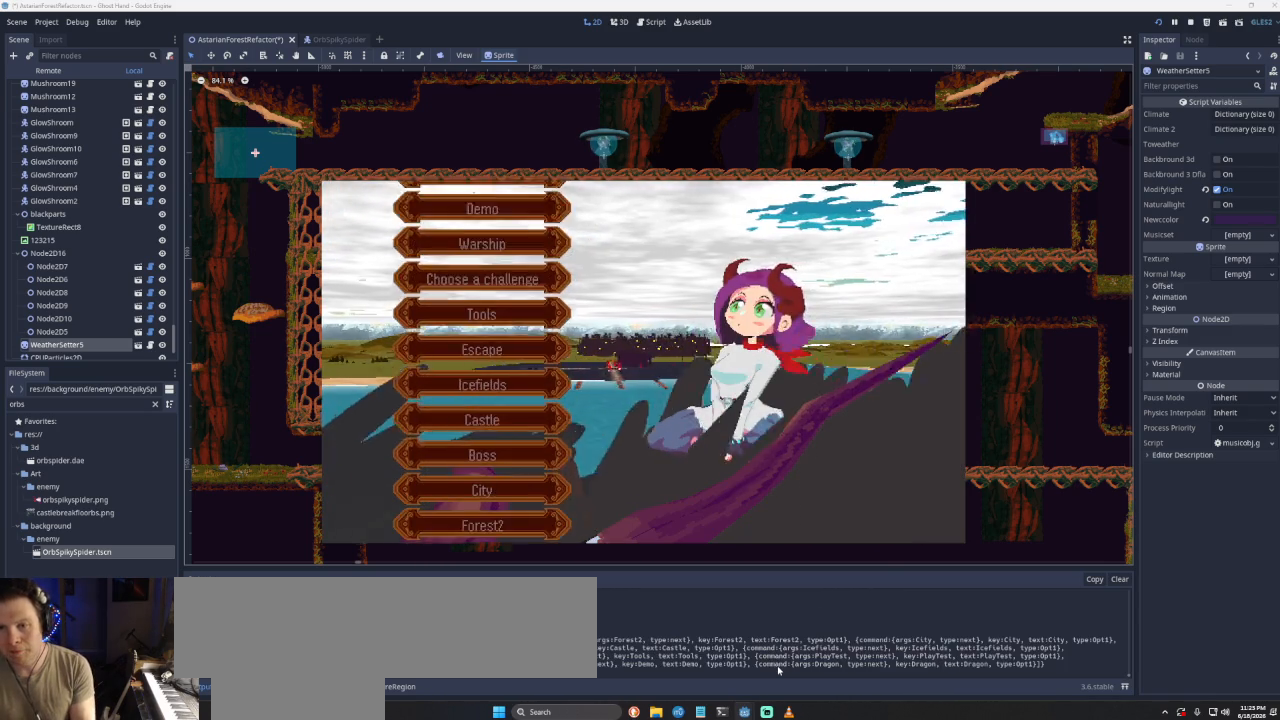
{"buttons": [], "left_stick": "center", "right_stick": "center", "events": [[67, "SQUARE", "up"], [100, "DPAD_DOWN", "down"], [200, "DPAD_DOWN", "up"], [267, "DPAD_DOWN", "down"], [333, "DPAD_DOWN", "up"], [433, "DPAD_DOWN", "down"], [500, "DPAD_DOWN", "up"]]}
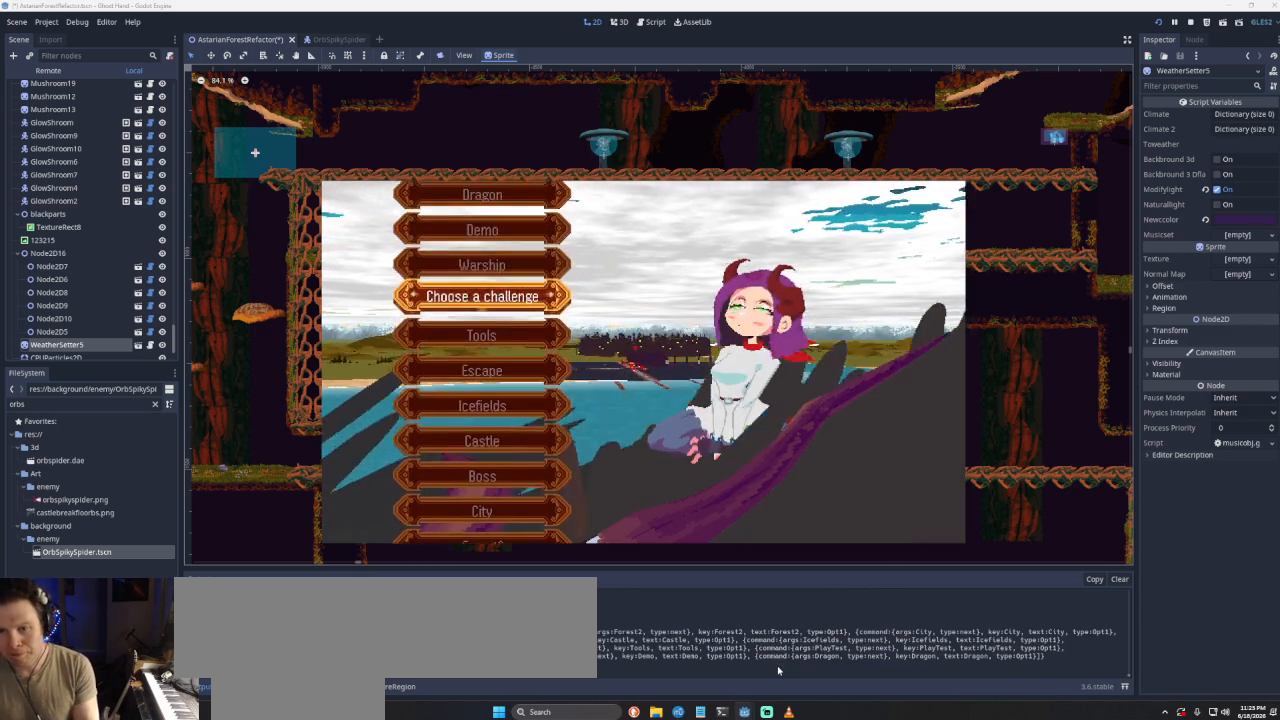
{"buttons": ["SQUARE"], "left_stick": "center", "right_stick": "center", "events": [[133, "DPAD_DOWN", "down"], [200, "DPAD_DOWN", "up"], [300, "DPAD_UP", "down"], [400, "DPAD_UP", "up"], [467, "SQUARE", "down"]]}
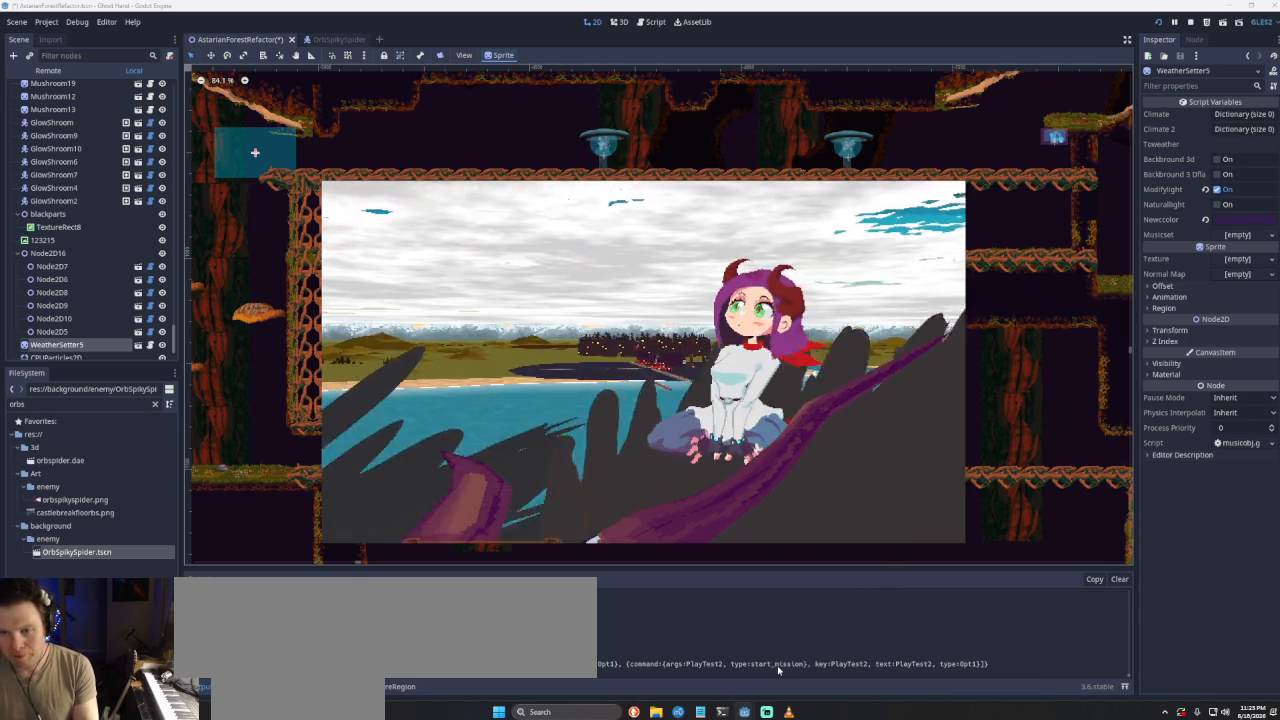
{"buttons": [], "left_stick": "center", "right_stick": "center", "events": [[67, "SQUARE", "up"], [400, "DPAD_DOWN", "down"], [467, "DPAD_DOWN", "up"]]}
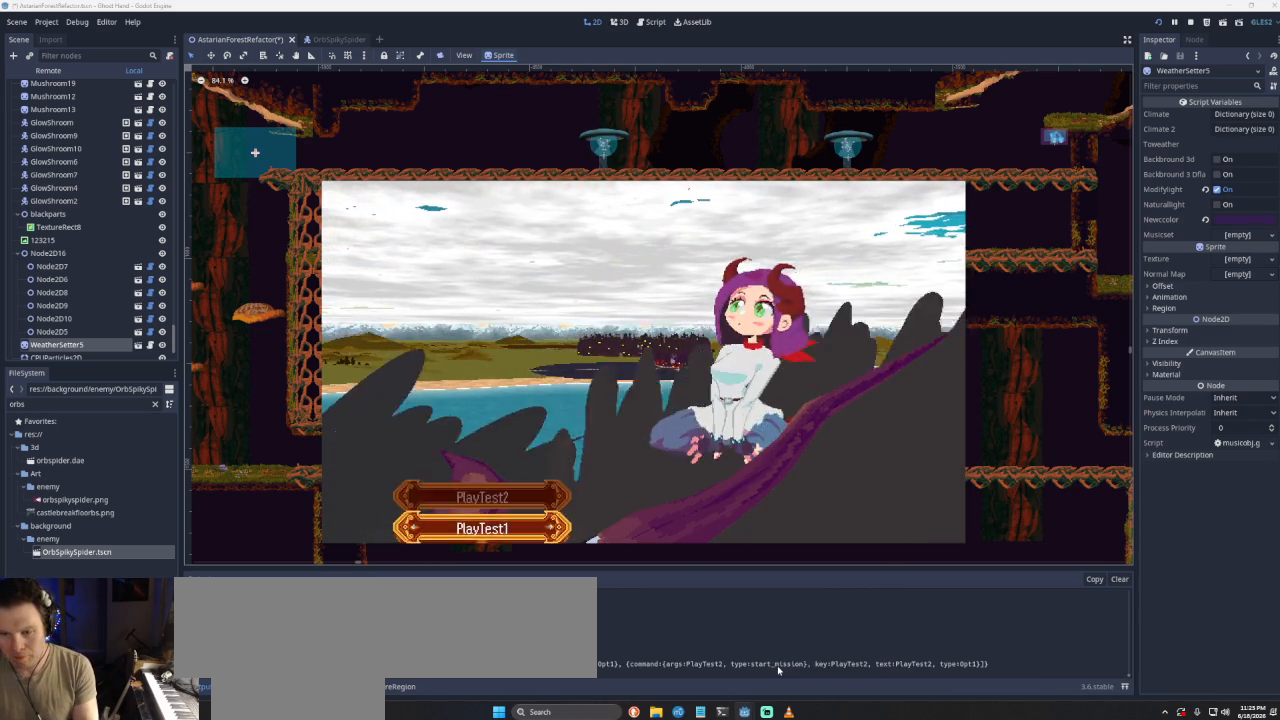
{"buttons": ["DPAD_DOWN"], "left_stick": "center", "right_stick": "center", "events": [[167, "CIRCLE", "down"], [300, "CIRCLE", "up"], [333, "DPAD_DOWN", "down"], [433, "DPAD_DOWN", "up"], [500, "DPAD_DOWN", "down"]]}
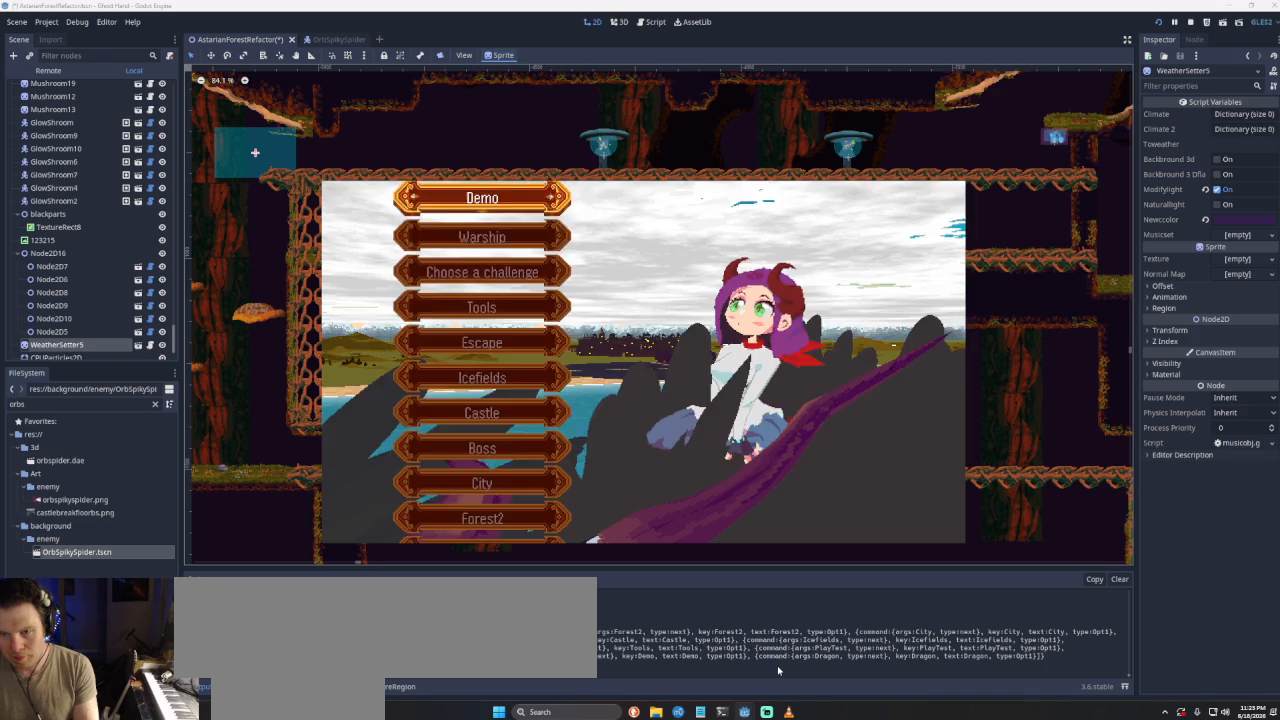
{"buttons": [], "left_stick": "center", "right_stick": "center", "events": [[100, "DPAD_DOWN", "up"], [167, "DPAD_DOWN", "down"], [433, "DPAD_DOWN", "up"]]}
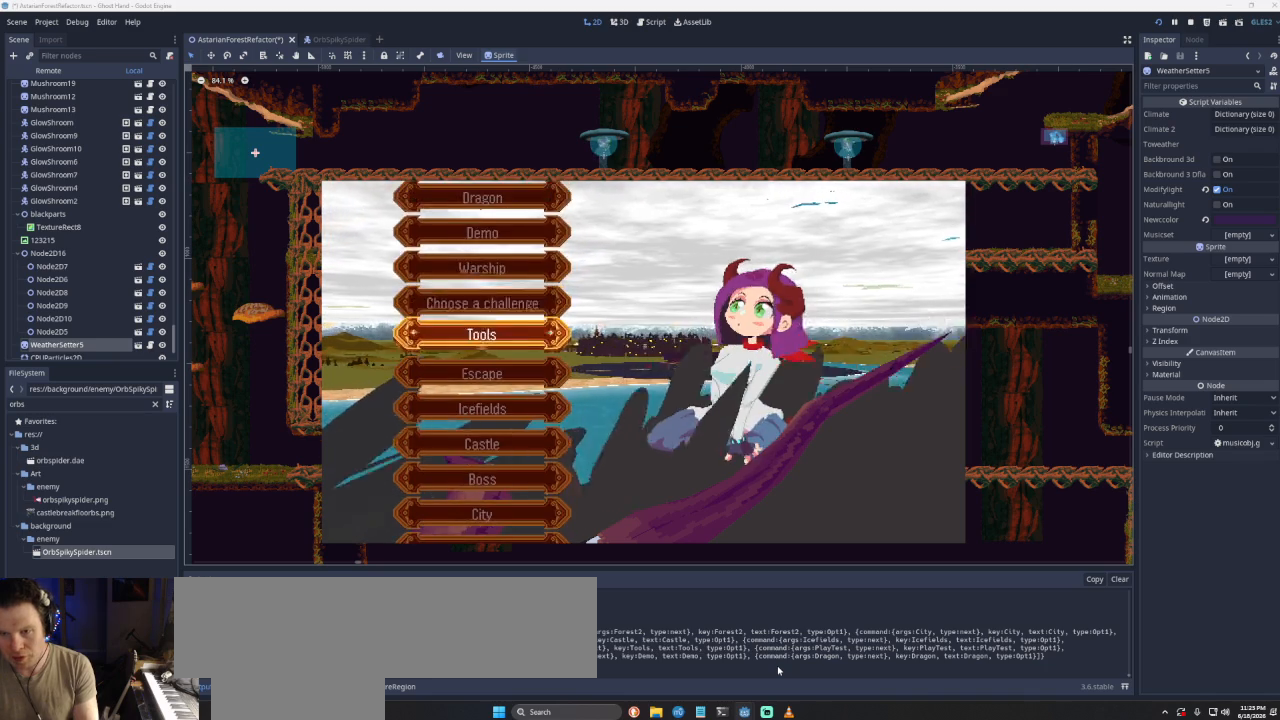
{"buttons": [], "left_stick": "center", "right_stick": "center", "events": [[67, "SQUARE", "down"], [167, "SQUARE", "up"], [200, "DPAD_DOWN", "down"], [300, "DPAD_DOWN", "up"], [400, "DPAD_DOWN", "down"], [467, "DPAD_DOWN", "up"]]}
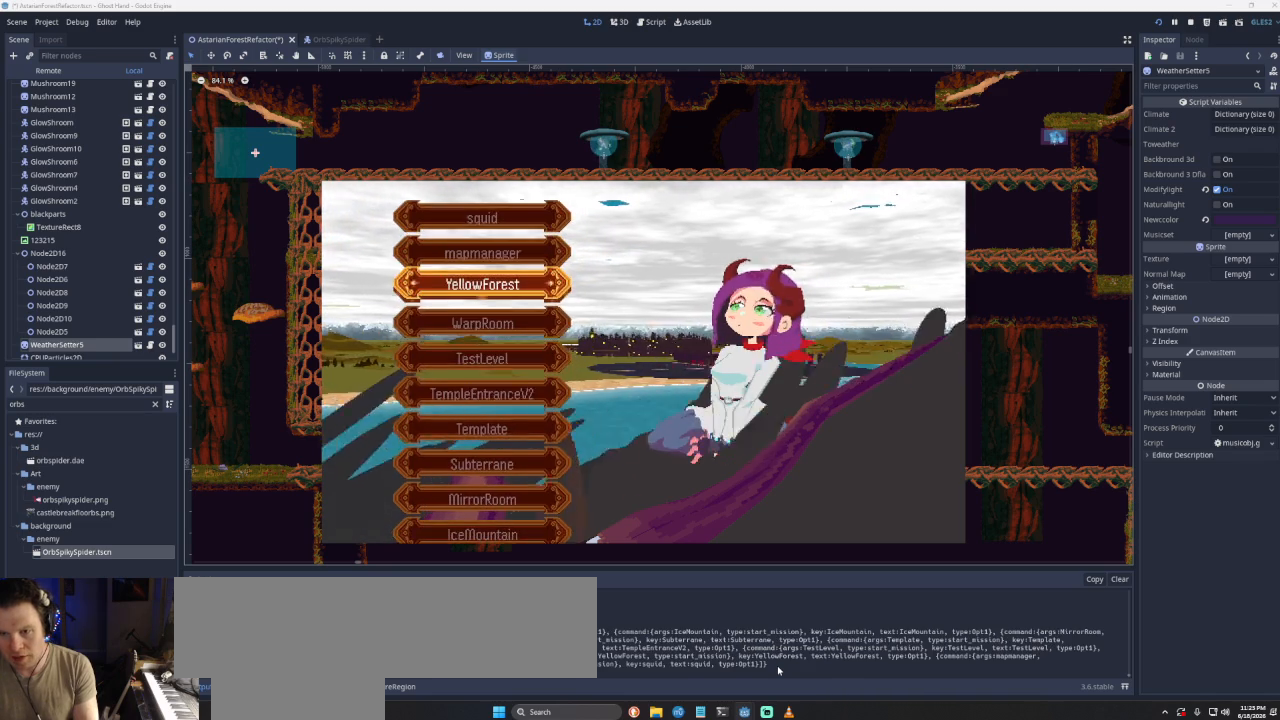
{"buttons": [], "left_stick": "center", "right_stick": "center", "events": [[400, "DPAD_DOWN", "down"], [500, "DPAD_DOWN", "up"]]}
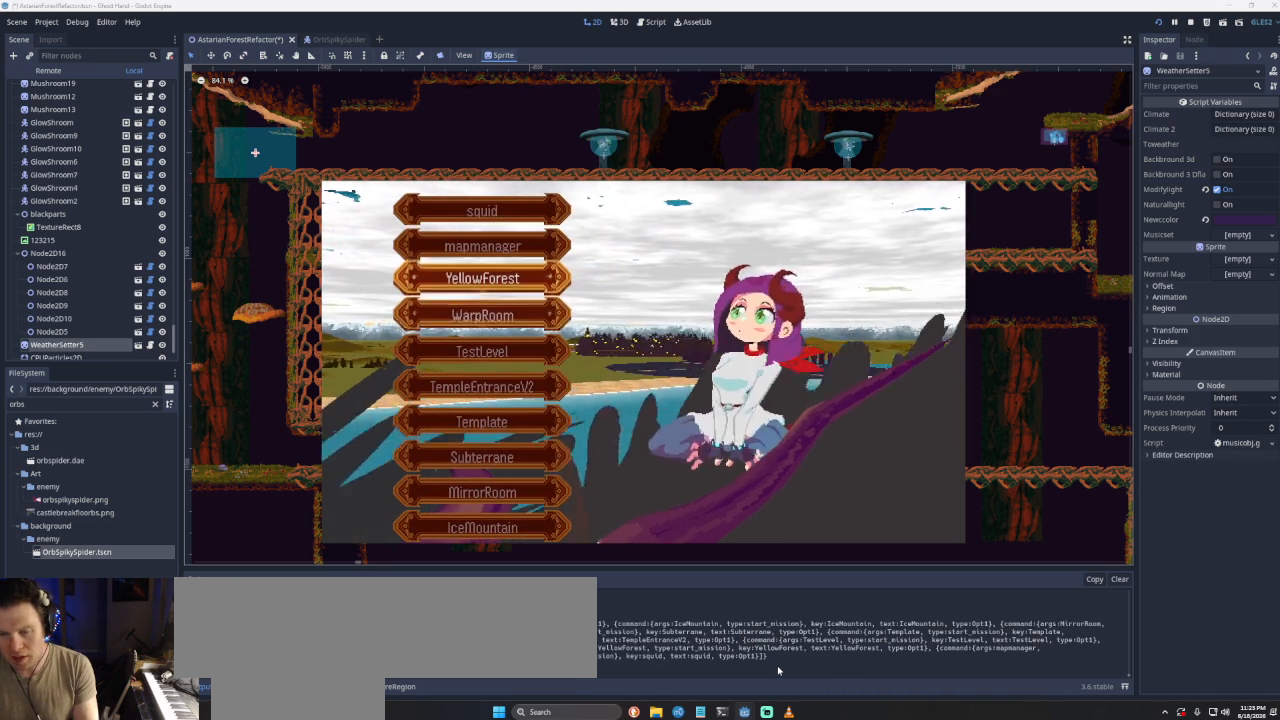
{"buttons": [], "left_stick": "center", "right_stick": "center", "events": [[233, "DPAD_UP", "down"], [333, "DPAD_UP", "up"]]}
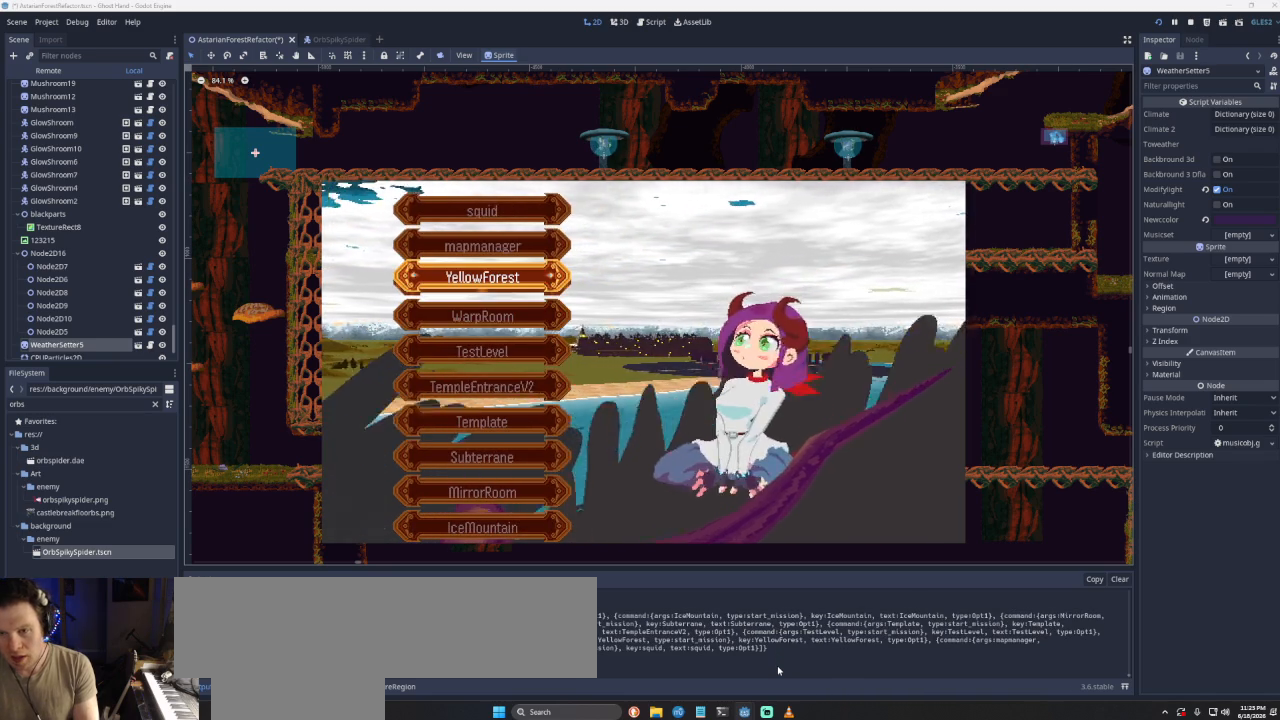
{"buttons": [], "left_stick": "center", "right_stick": "center", "events": []}
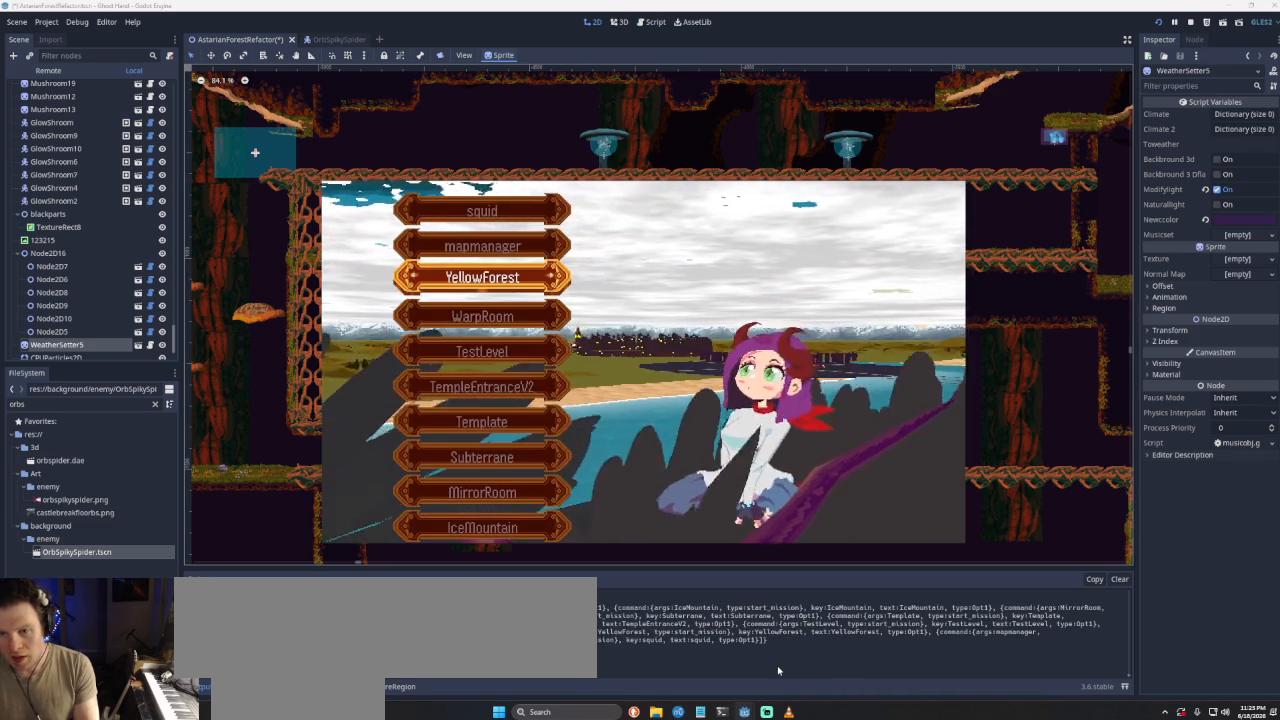
{"buttons": ["SQUARE"], "left_stick": "center", "right_stick": "center", "events": [[433, "SQUARE", "down"]]}
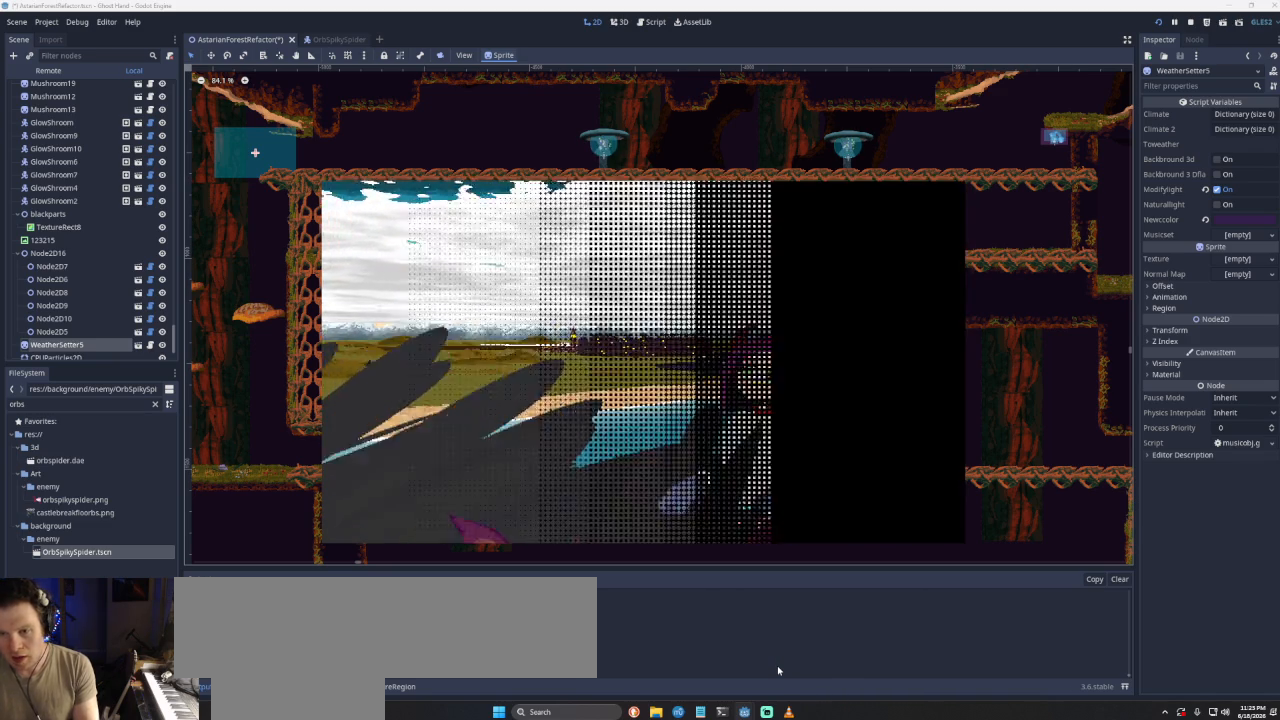
{"buttons": [], "left_stick": "center", "right_stick": "center", "events": [[33, "SQUARE", "up"]]}
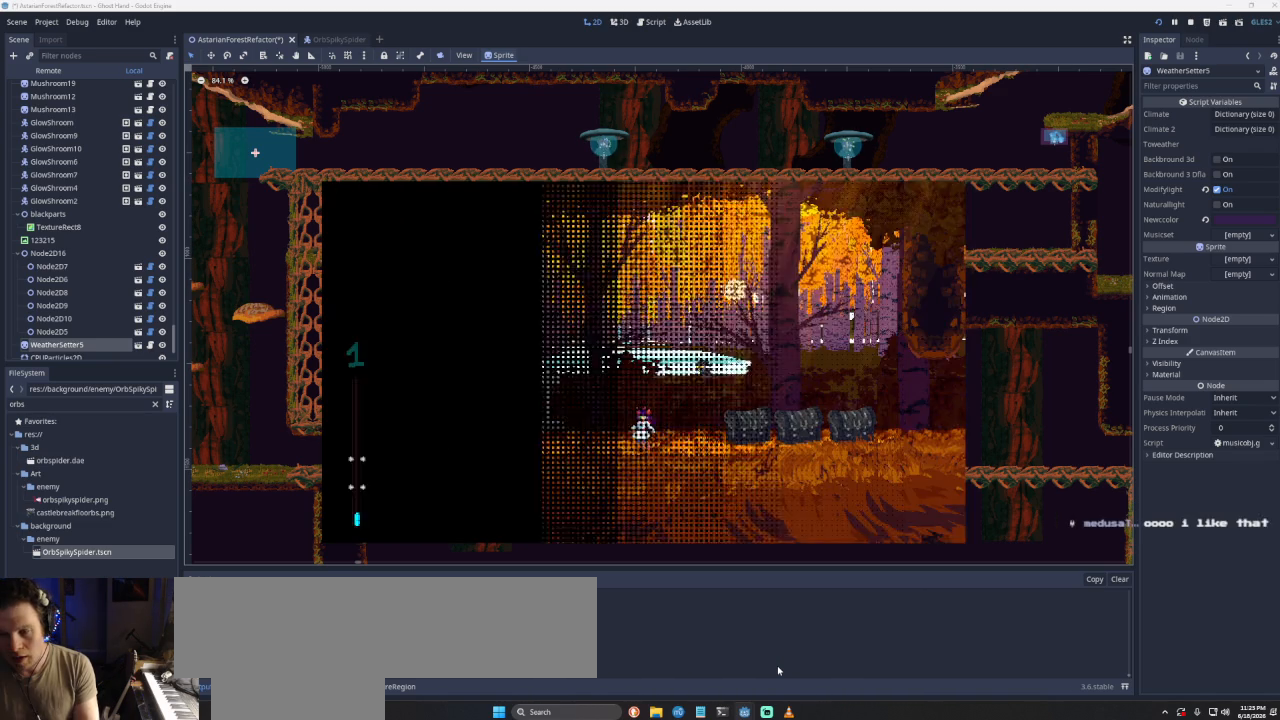
{"buttons": [], "left_stick": "left", "right_stick": "center", "events": [[433, "left_stick", "left"]]}
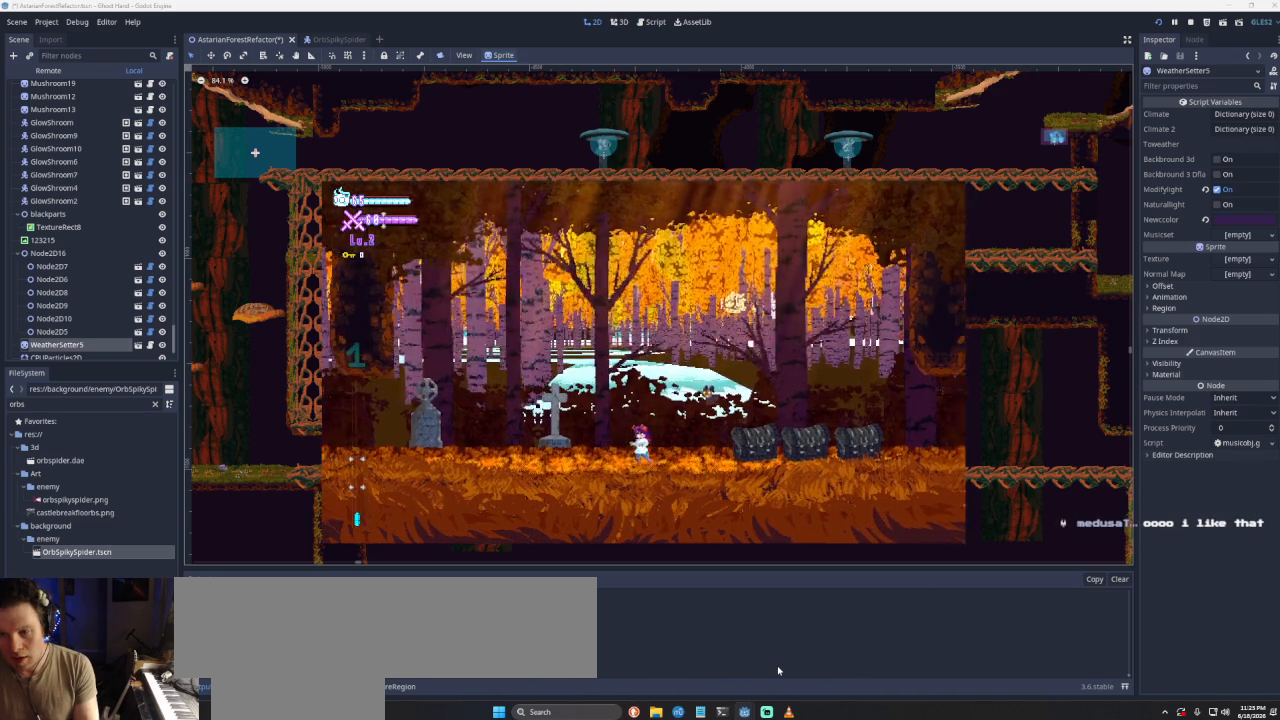
{"buttons": [], "left_stick": "center", "right_stick": "center", "events": [[200, "left_stick", "right"], [400, "left_stick", "center"]]}
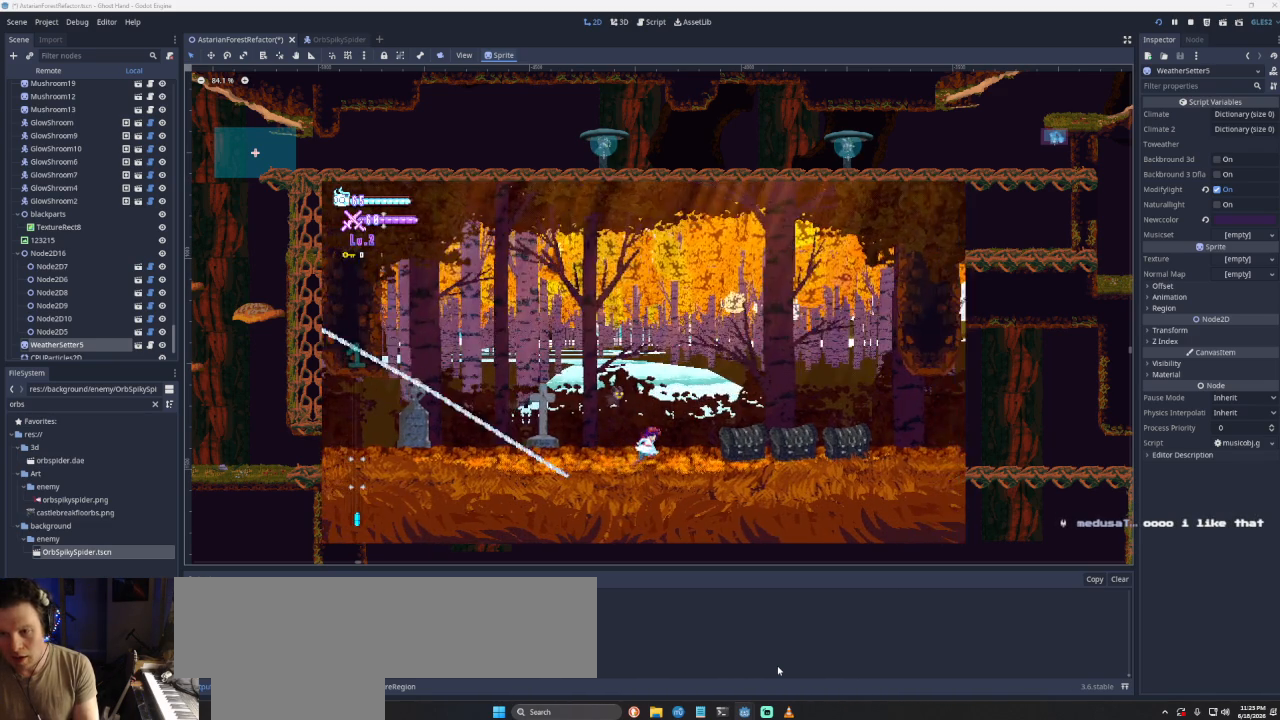
{"buttons": ["DPAD_UP", "START"], "left_stick": "center", "right_stick": "center", "events": [[33, "START", "down"], [300, "DPAD_UP", "down"], [367, "DPAD_UP", "up"], [467, "DPAD_UP", "down"]]}
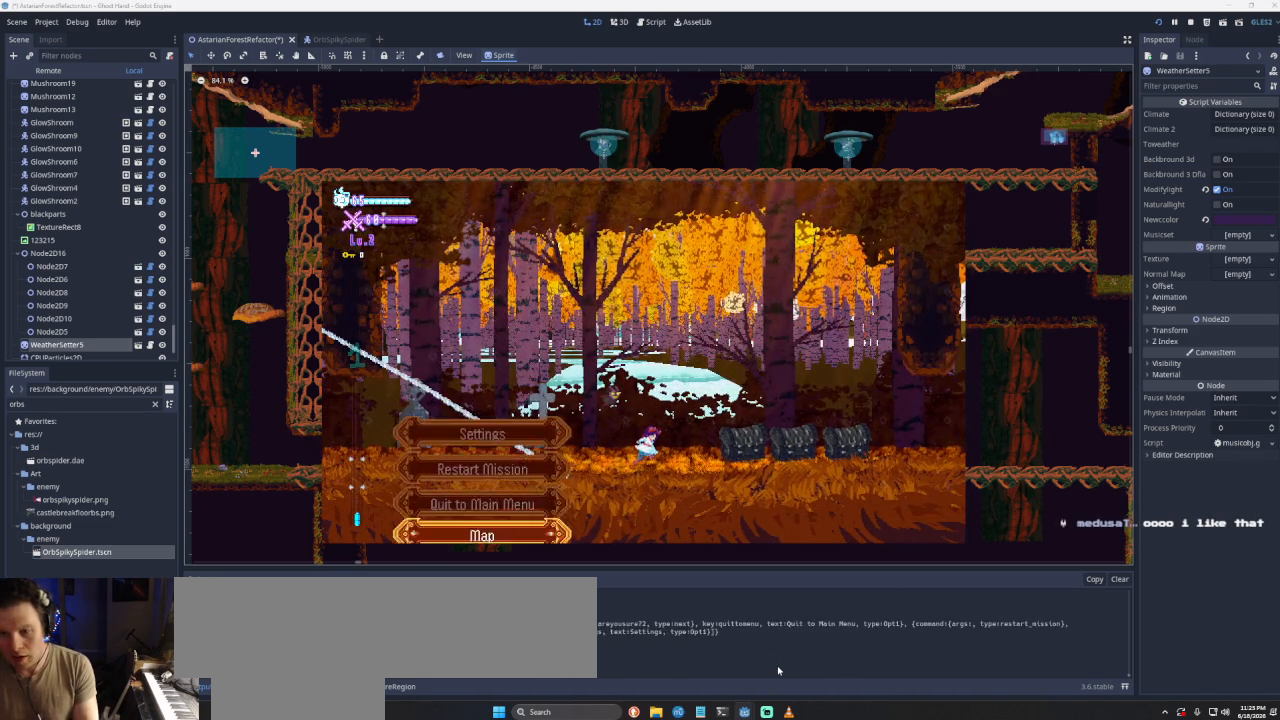
{"buttons": [], "left_stick": "center", "right_stick": "center", "events": [[33, "DPAD_UP", "up"], [100, "START", "up"], [233, "SQUARE", "down"], [300, "SQUARE", "up"], [367, "SQUARE", "down"], [500, "SQUARE", "up"]]}